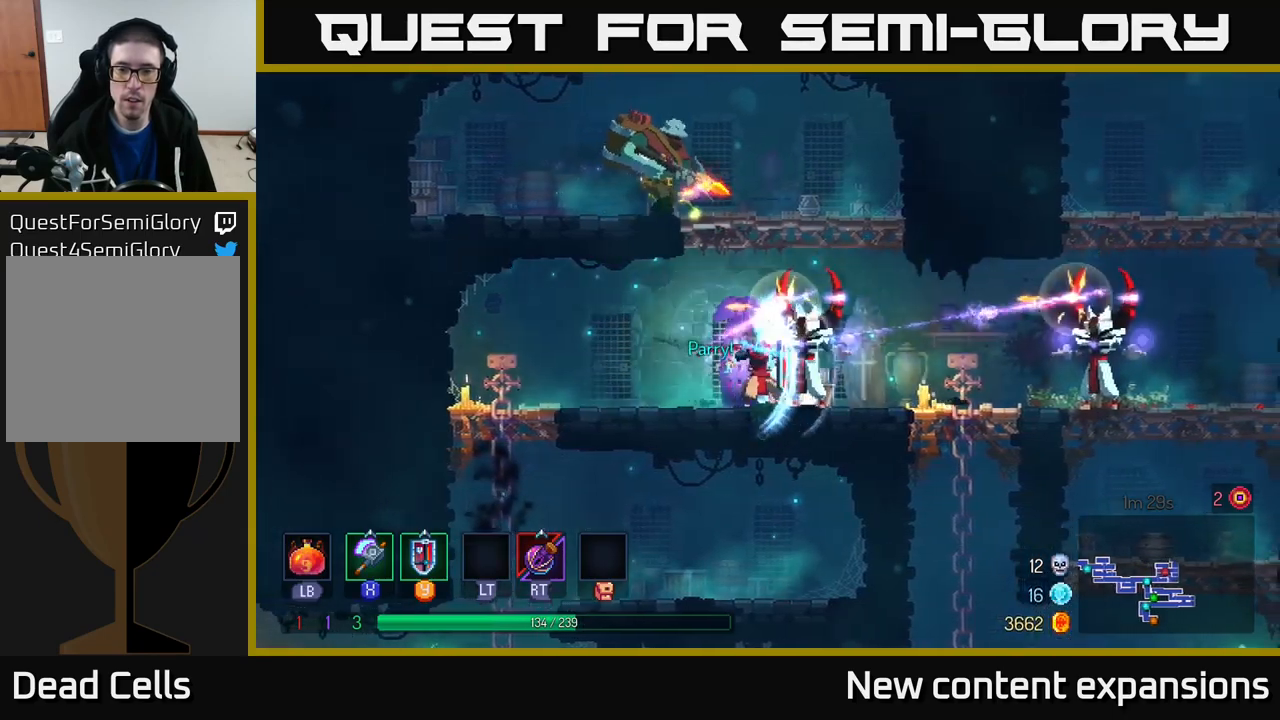
Gameplay with a controller (Xbox layout); each line is a JSON object with the inputs held at the frame after it. "events" lists button and stick changes between this image and that frame as [ms after this image, input, new state], when the widget could be followed in between.
{"buttons": [], "left_stick": "right", "right_stick": "center", "events": [[67, "Y", "down"], [117, "Y", "up"], [183, "Y", "down"], [233, "Y", "up"], [317, "Y", "down"], [350, "Y", "up"], [400, "Y", "down"], [483, "Y", "up"]]}
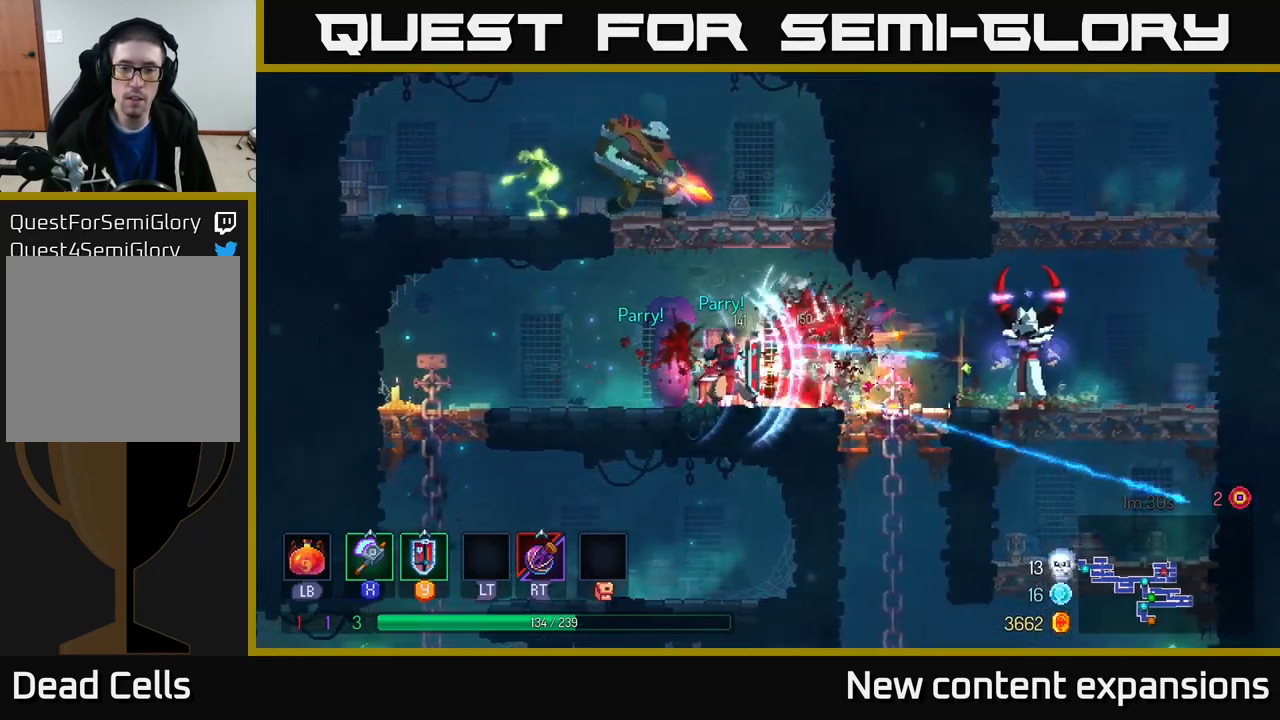
{"buttons": [], "left_stick": "right", "right_stick": "center", "events": [[83, "Y", "down"], [117, "Y", "up"]]}
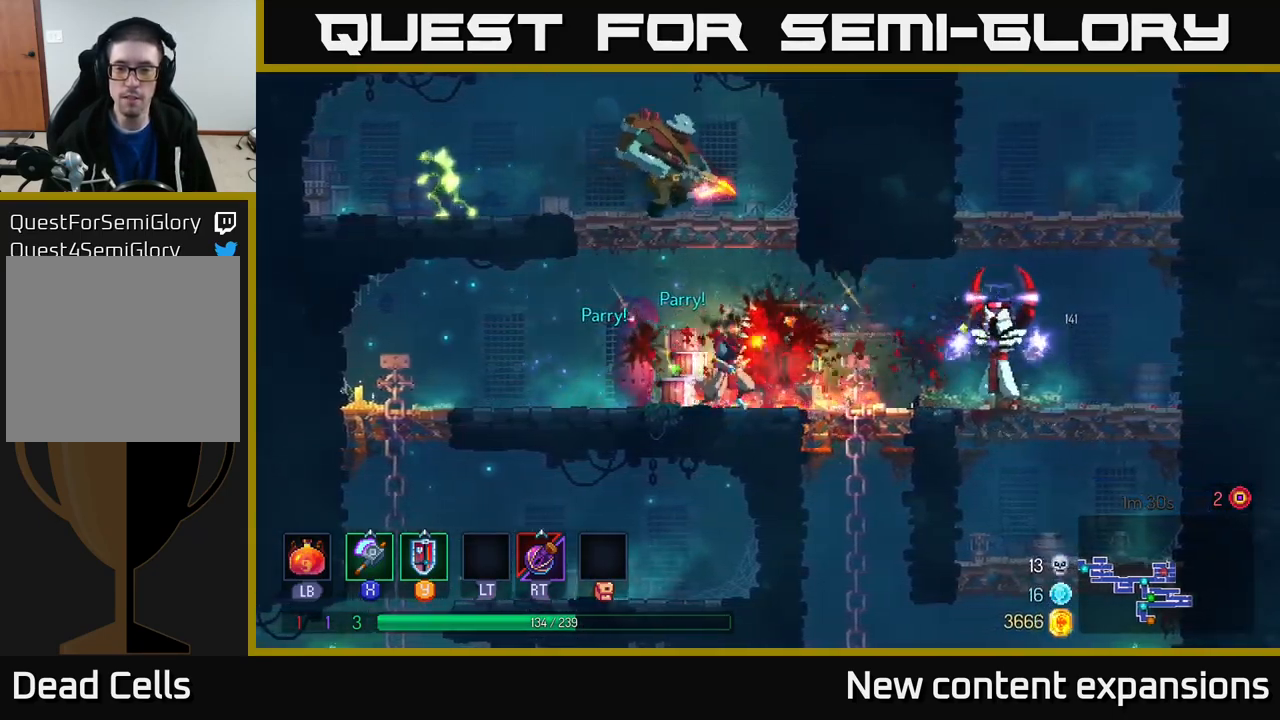
{"buttons": ["Y"], "left_stick": "right", "right_stick": "center", "events": [[233, "left_stick", "center"], [467, "left_stick", "right"], [500, "Y", "down"]]}
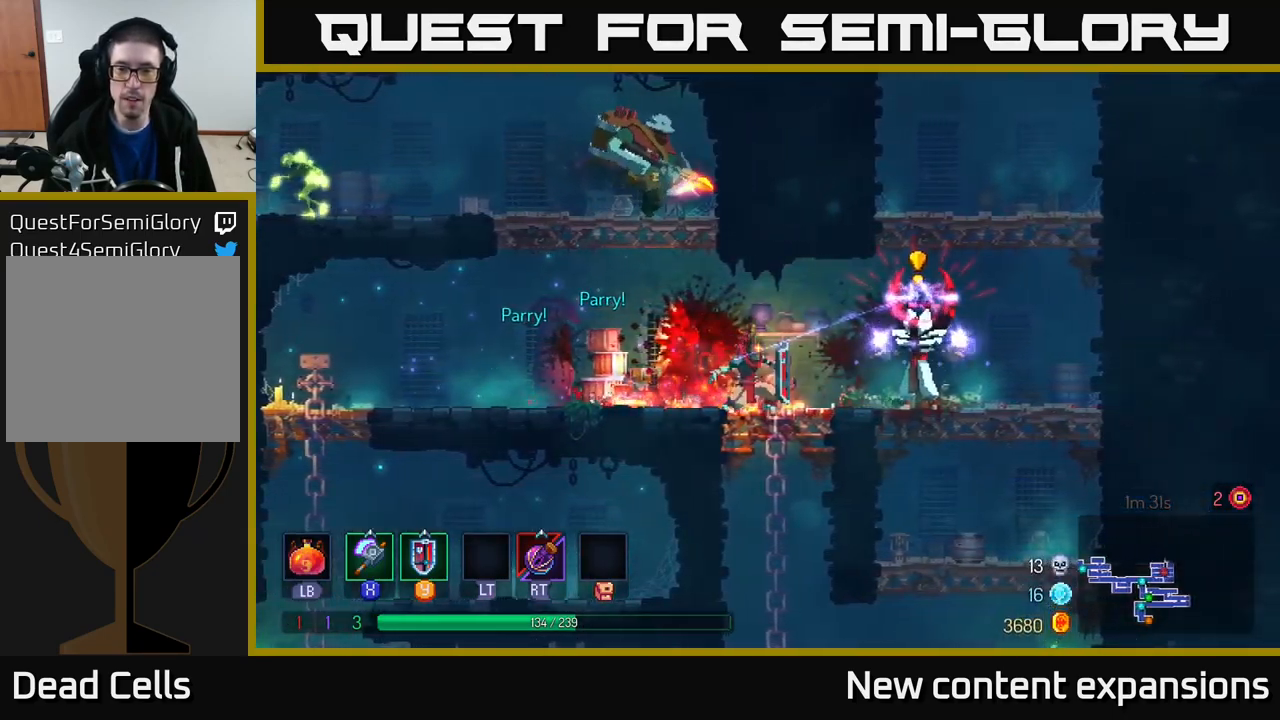
{"buttons": [], "left_stick": "right", "right_stick": "center", "events": [[100, "Y", "up"], [217, "left_stick", "center"], [400, "left_stick", "right"]]}
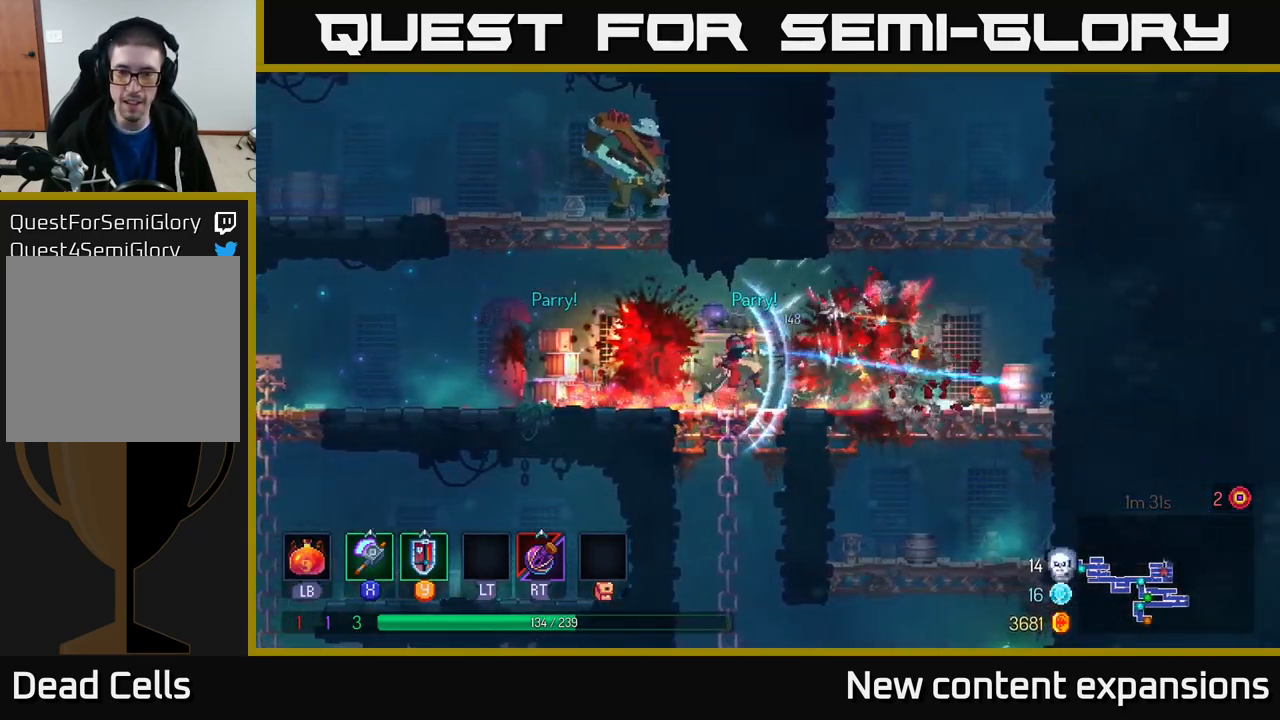
{"buttons": [], "left_stick": "left", "right_stick": "center", "events": [[133, "X", "down"], [233, "X", "up"], [367, "left_stick", "left"]]}
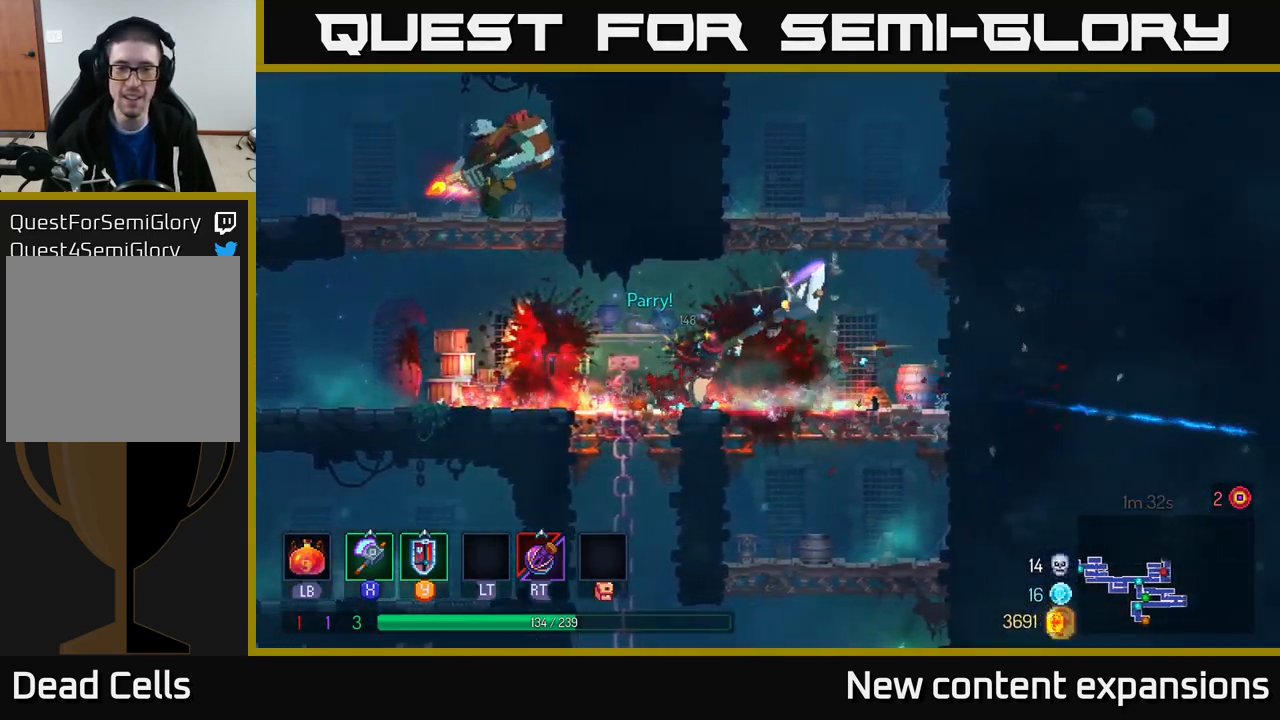
{"buttons": ["A"], "left_stick": "left", "right_stick": "center", "events": [[67, "A", "down"], [183, "A", "up"], [500, "A", "down"]]}
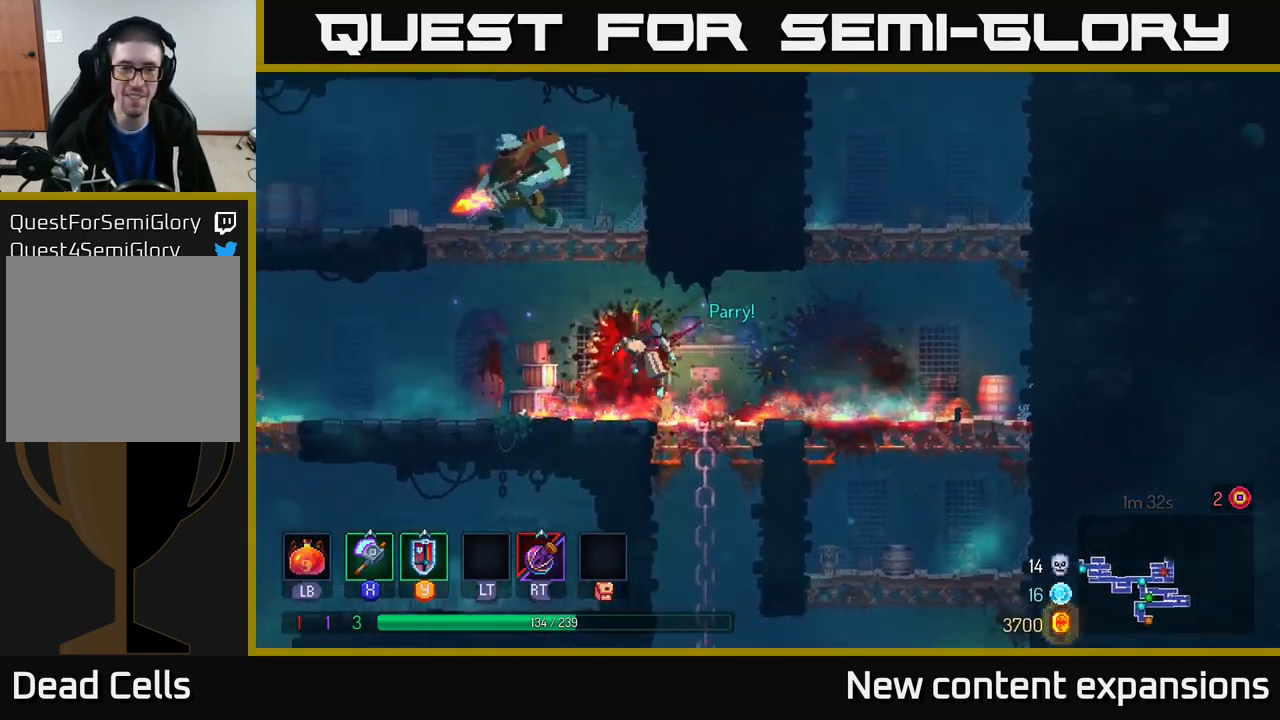
{"buttons": [], "left_stick": "left", "right_stick": "center", "events": [[67, "A", "up"], [100, "left_stick", "up"], [133, "A", "down"], [150, "left_stick", "center"], [217, "X", "down"], [267, "A", "up"], [317, "left_stick", "left"], [333, "X", "up"]]}
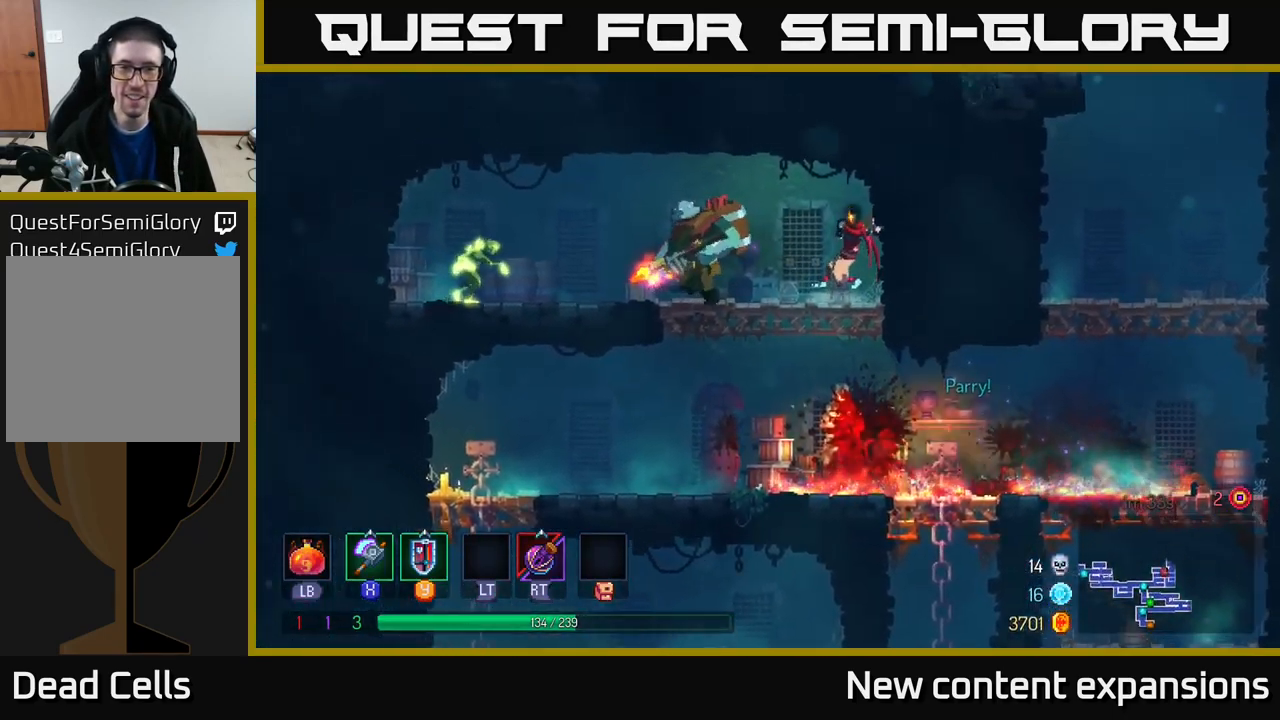
{"buttons": [], "left_stick": "left", "right_stick": "center", "events": [[283, "left_stick", "center"], [400, "left_stick", "left"]]}
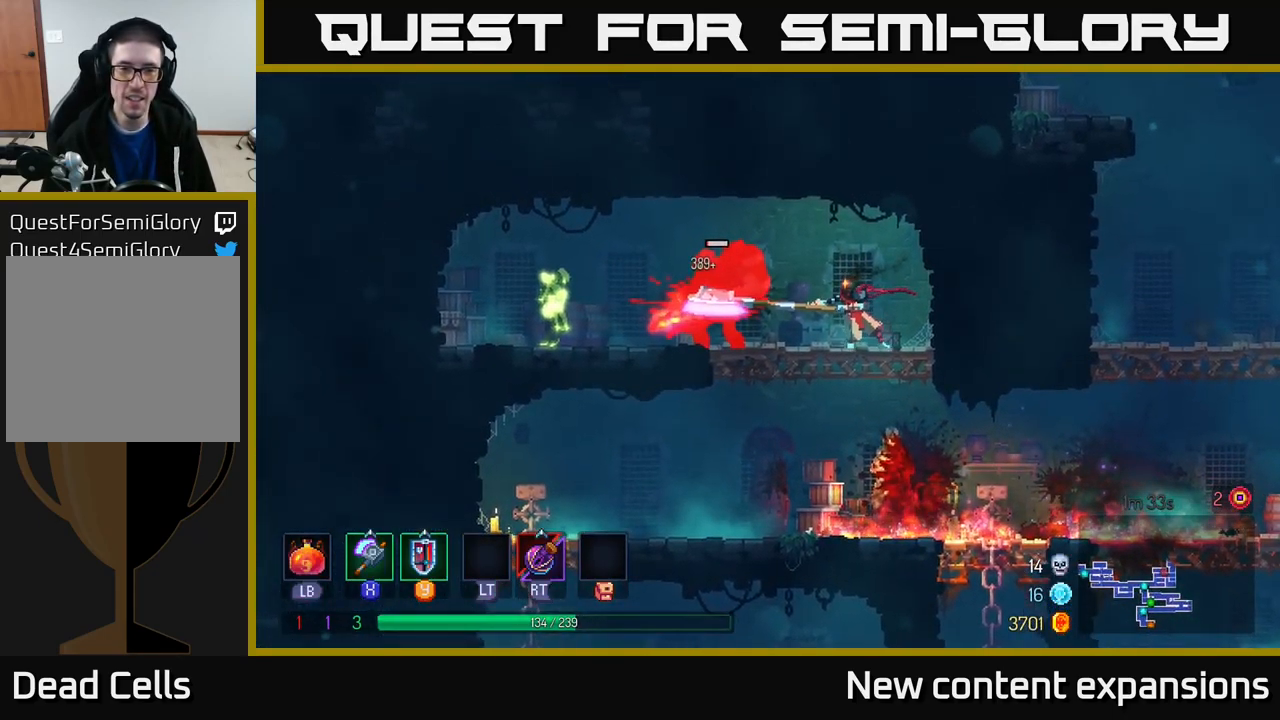
{"buttons": [], "left_stick": "left", "right_stick": "center", "events": [[167, "X", "down"], [217, "X", "up"]]}
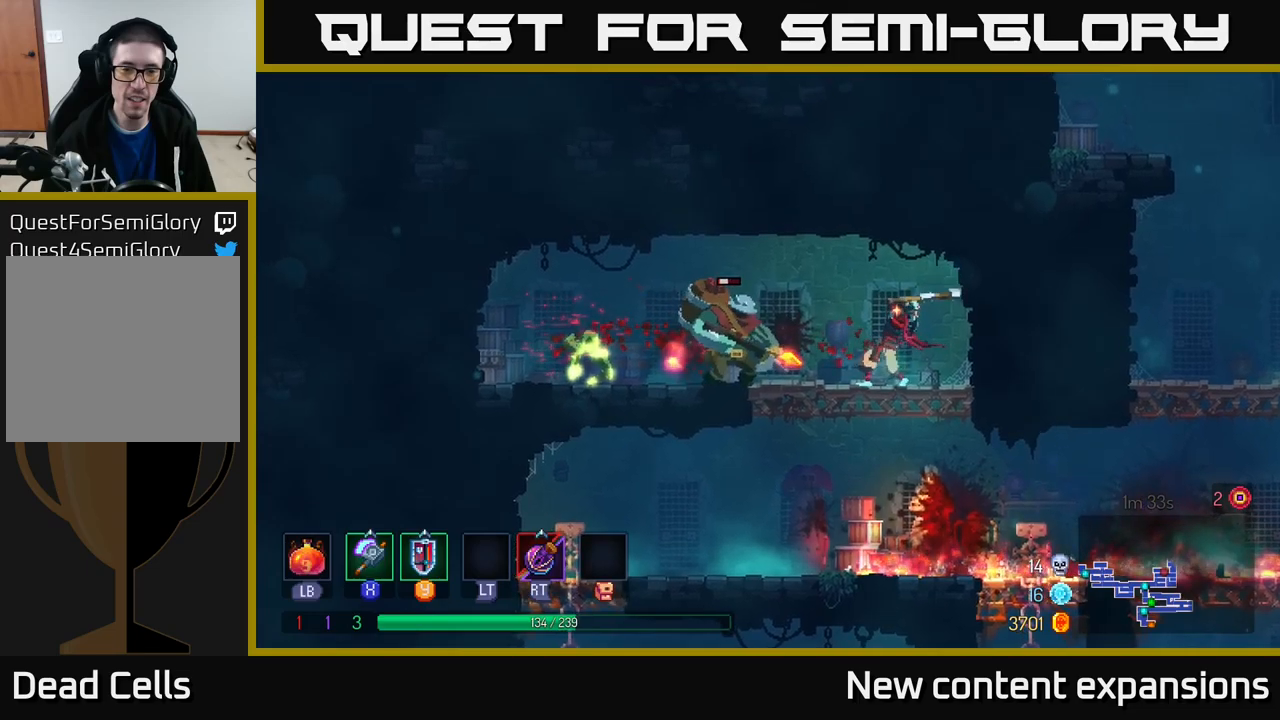
{"buttons": [], "left_stick": "center", "right_stick": "center", "events": [[283, "left_stick", "center"]]}
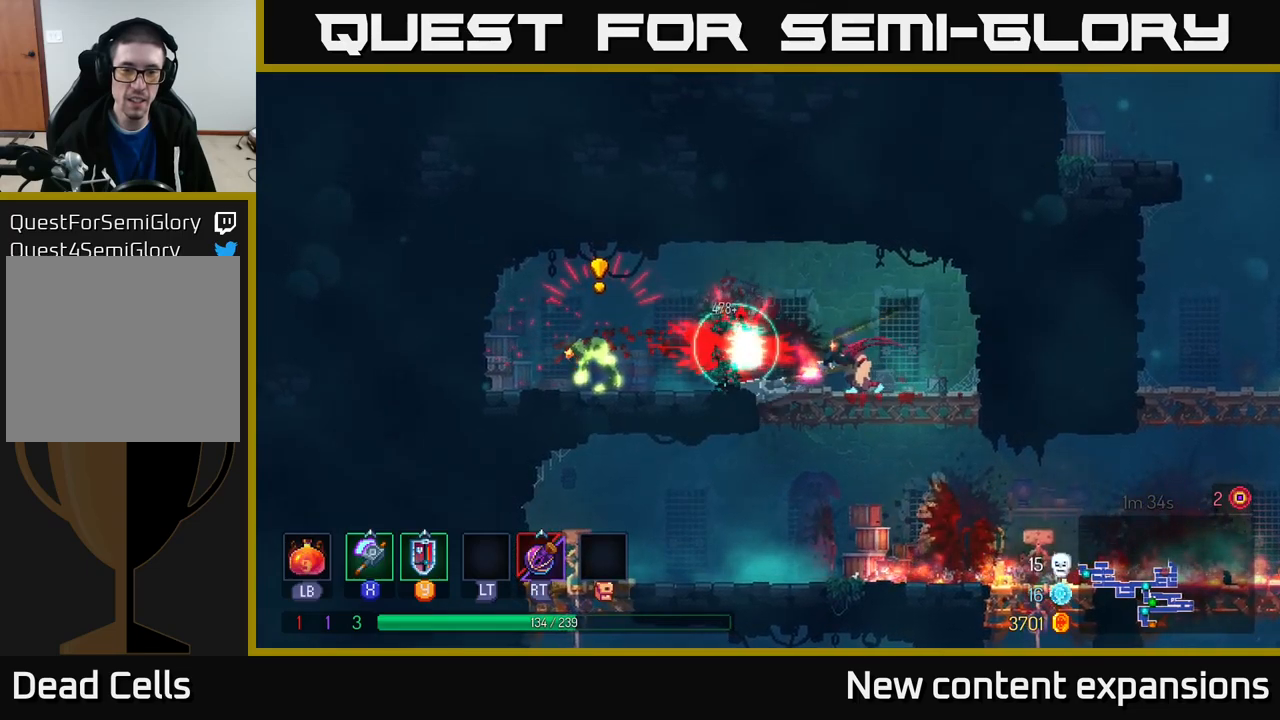
{"buttons": [], "left_stick": "left", "right_stick": "center", "events": [[383, "Y", "down"], [383, "left_stick", "left"], [467, "Y", "up"]]}
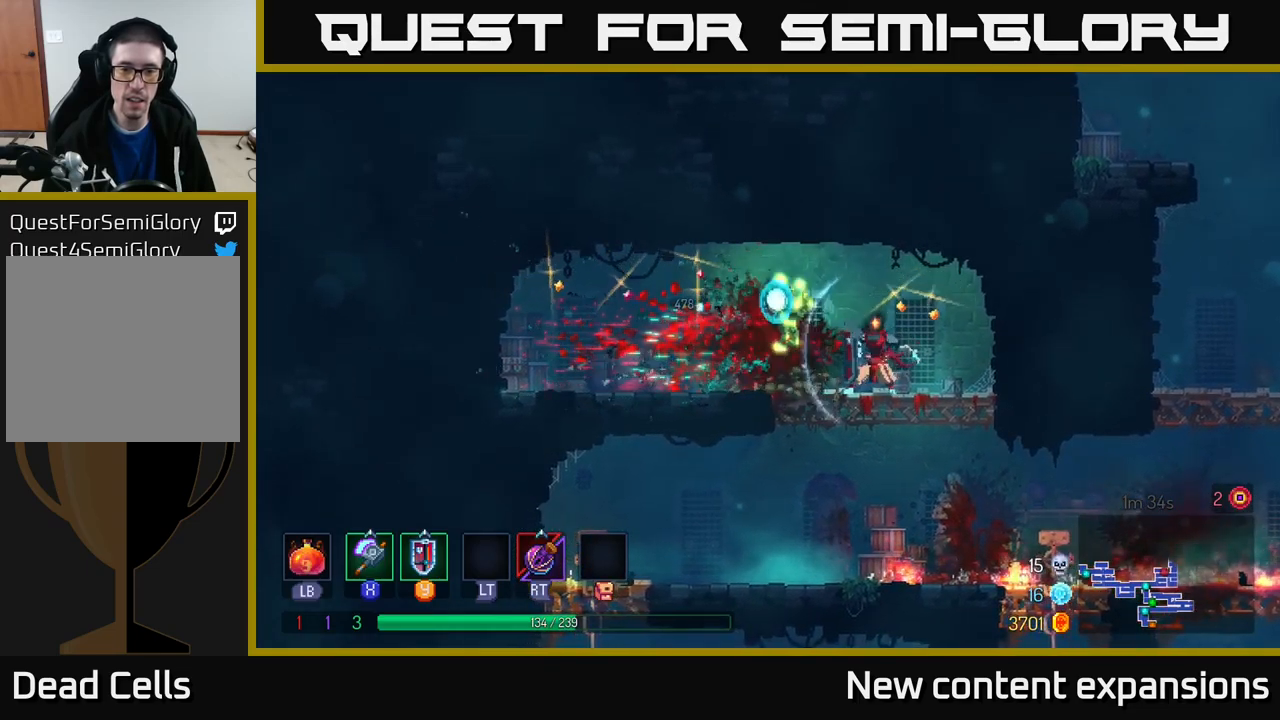
{"buttons": [], "left_stick": "left", "right_stick": "center", "events": [[67, "left_stick", "center"], [283, "left_stick", "left"], [350, "X", "down"], [417, "X", "up"]]}
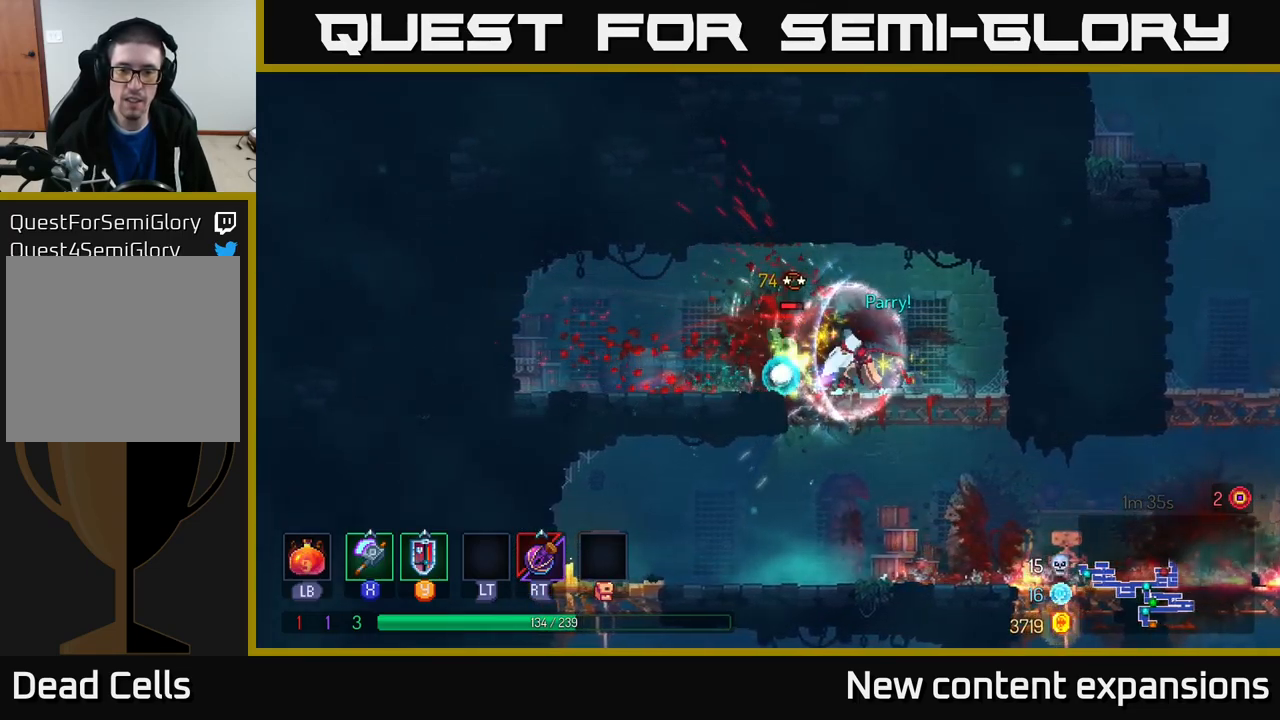
{"buttons": [], "left_stick": "center", "right_stick": "center", "events": [[50, "left_stick", "center"]]}
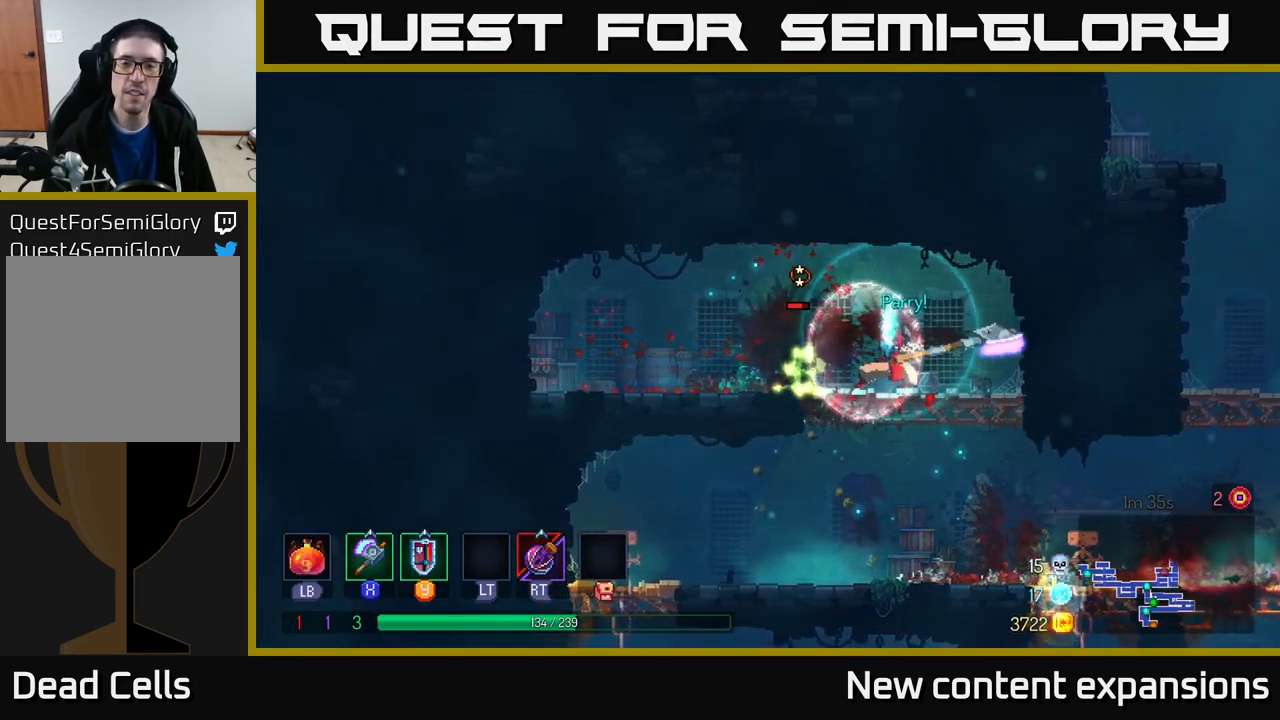
{"buttons": [], "left_stick": "right", "right_stick": "center", "events": [[350, "left_stick", "right"]]}
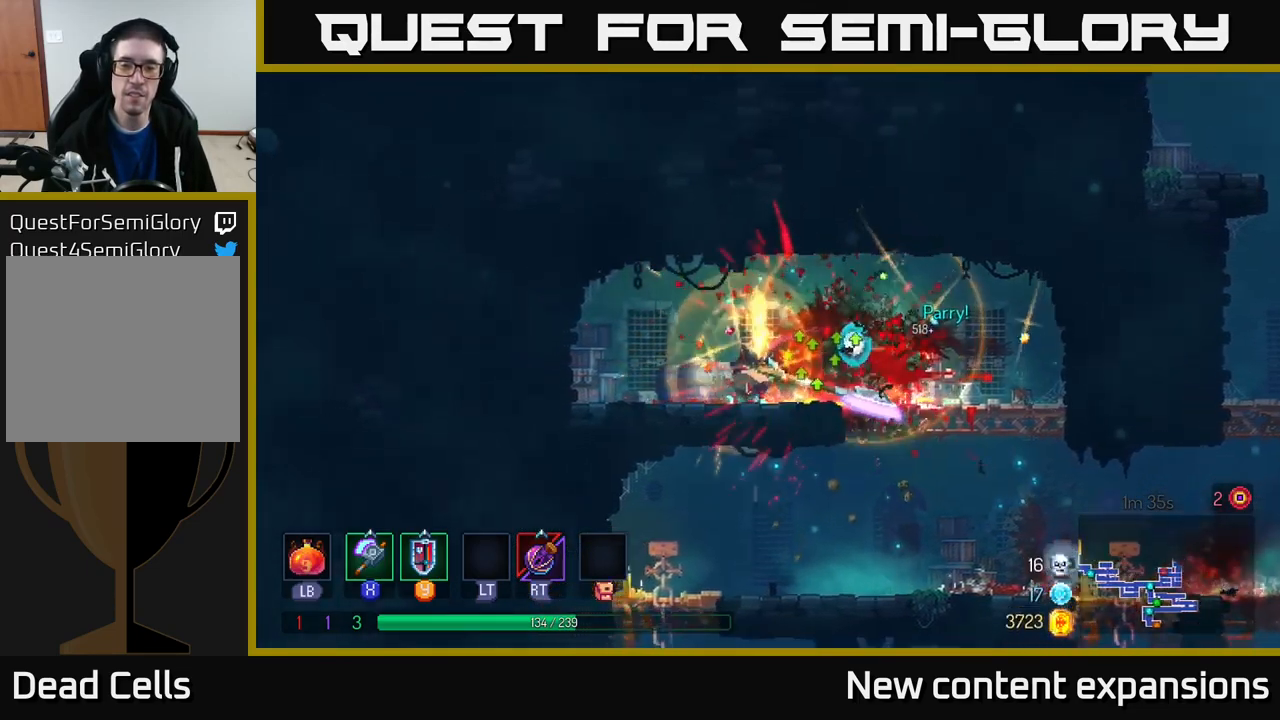
{"buttons": [], "left_stick": "right", "right_stick": "center", "events": []}
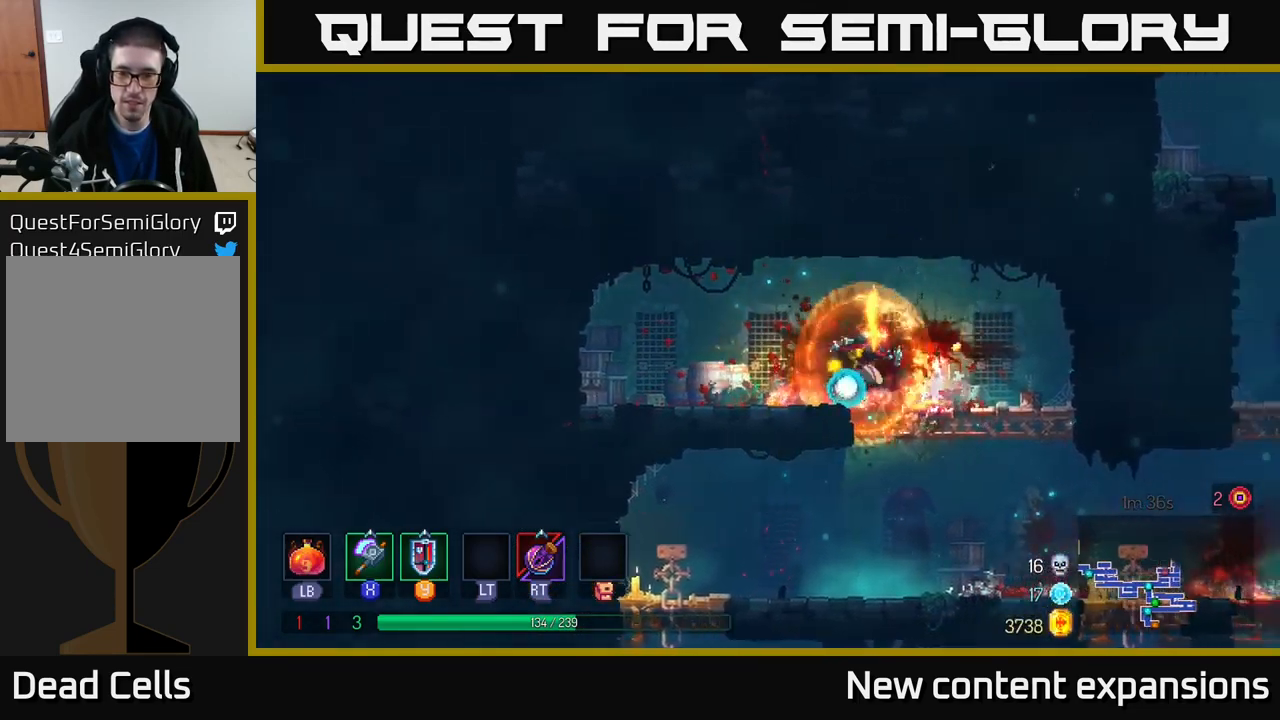
{"buttons": ["B"], "left_stick": "right", "right_stick": "center", "events": [[217, "left_stick", "down"], [233, "A", "down"], [283, "A", "up"], [333, "A", "down"], [417, "A", "up"], [433, "left_stick", "right"], [450, "B", "down"]]}
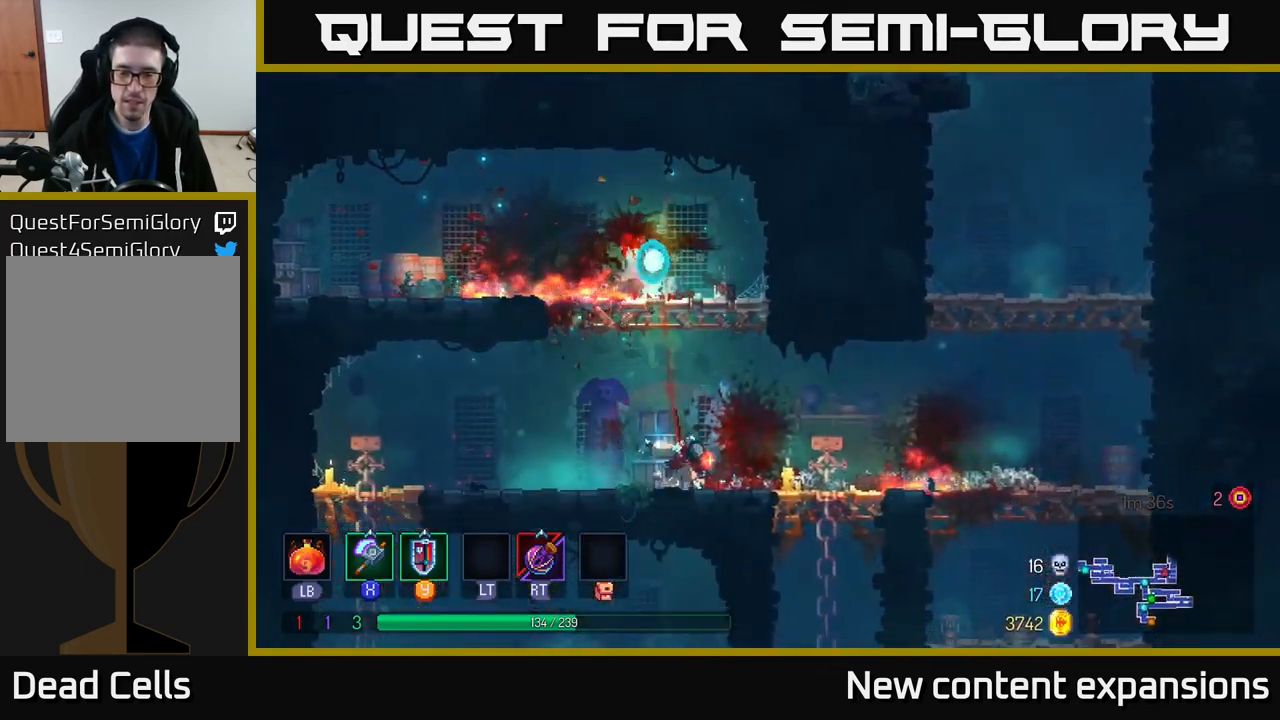
{"buttons": [], "left_stick": "down", "right_stick": "center", "events": [[50, "B", "up"], [117, "B", "down"], [183, "B", "up"], [300, "left_stick", "down"], [350, "A", "down"], [450, "A", "up"]]}
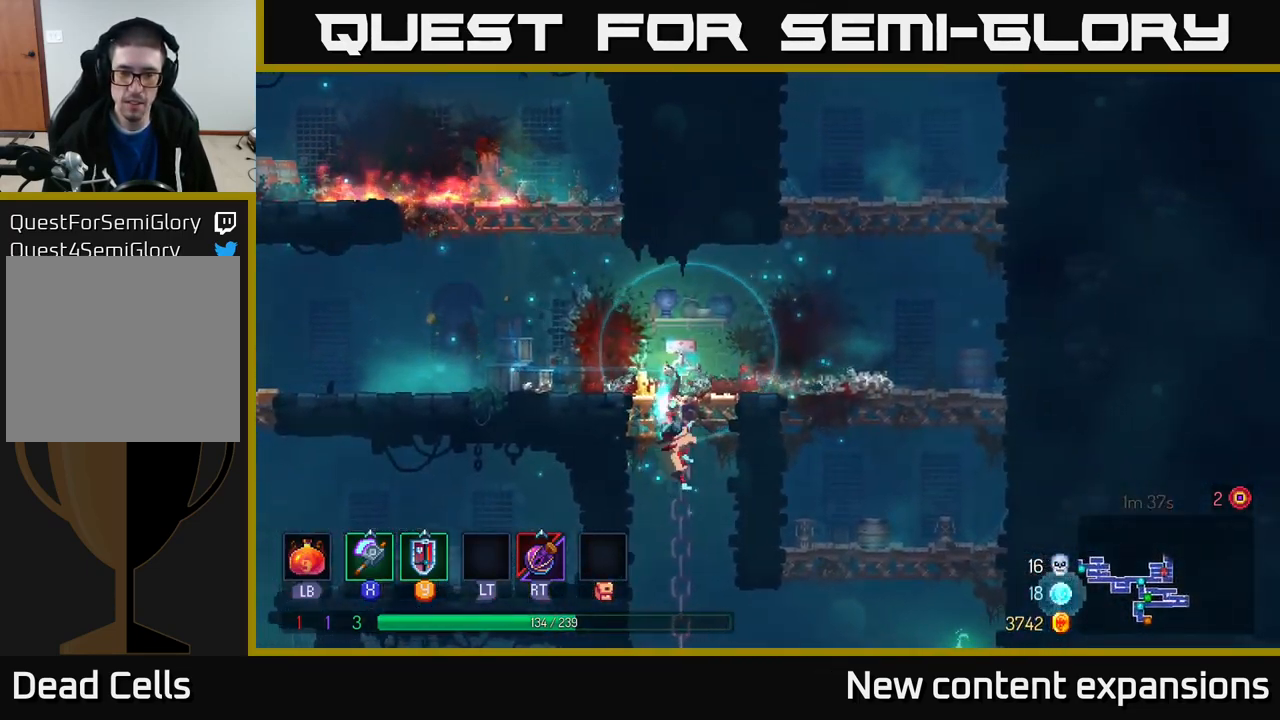
{"buttons": [], "left_stick": "right", "right_stick": "center", "events": [[17, "A", "down"], [83, "A", "up"], [117, "A", "down"], [200, "A", "up"], [217, "left_stick", "down-right"], [350, "left_stick", "right"]]}
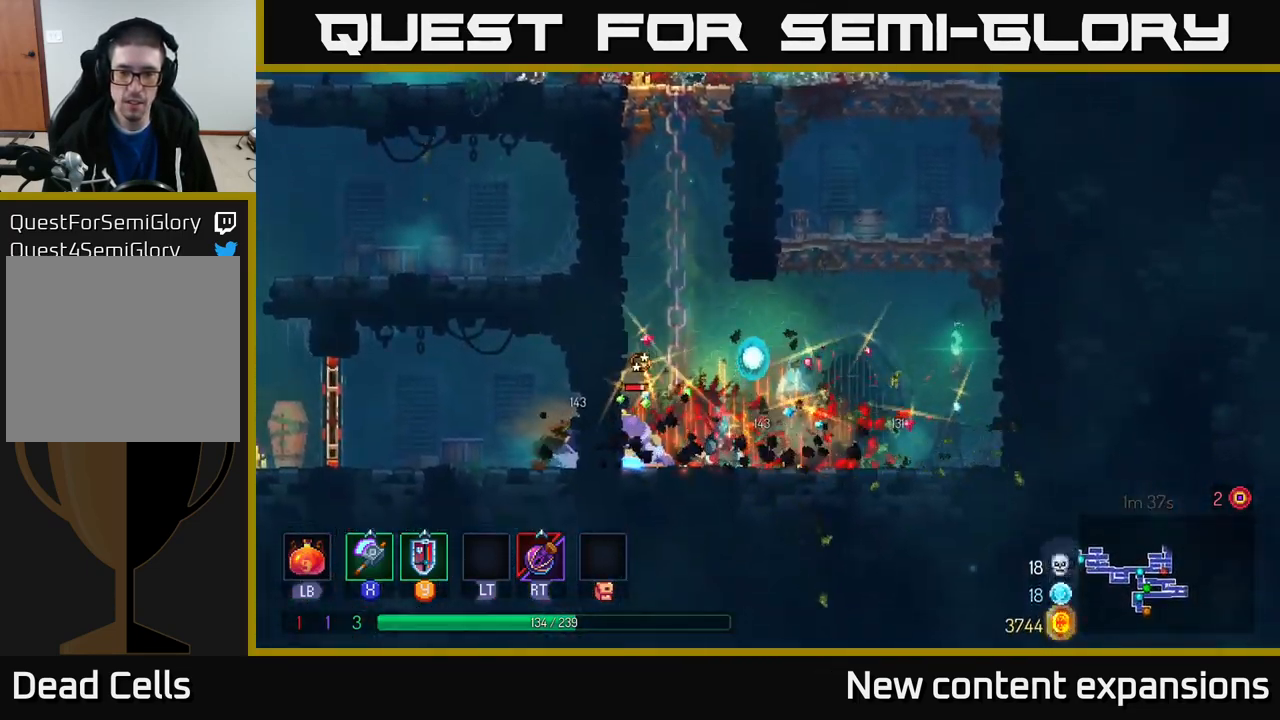
{"buttons": [], "left_stick": "left", "right_stick": "center", "events": [[50, "X", "down"], [117, "X", "up"], [317, "left_stick", "left"]]}
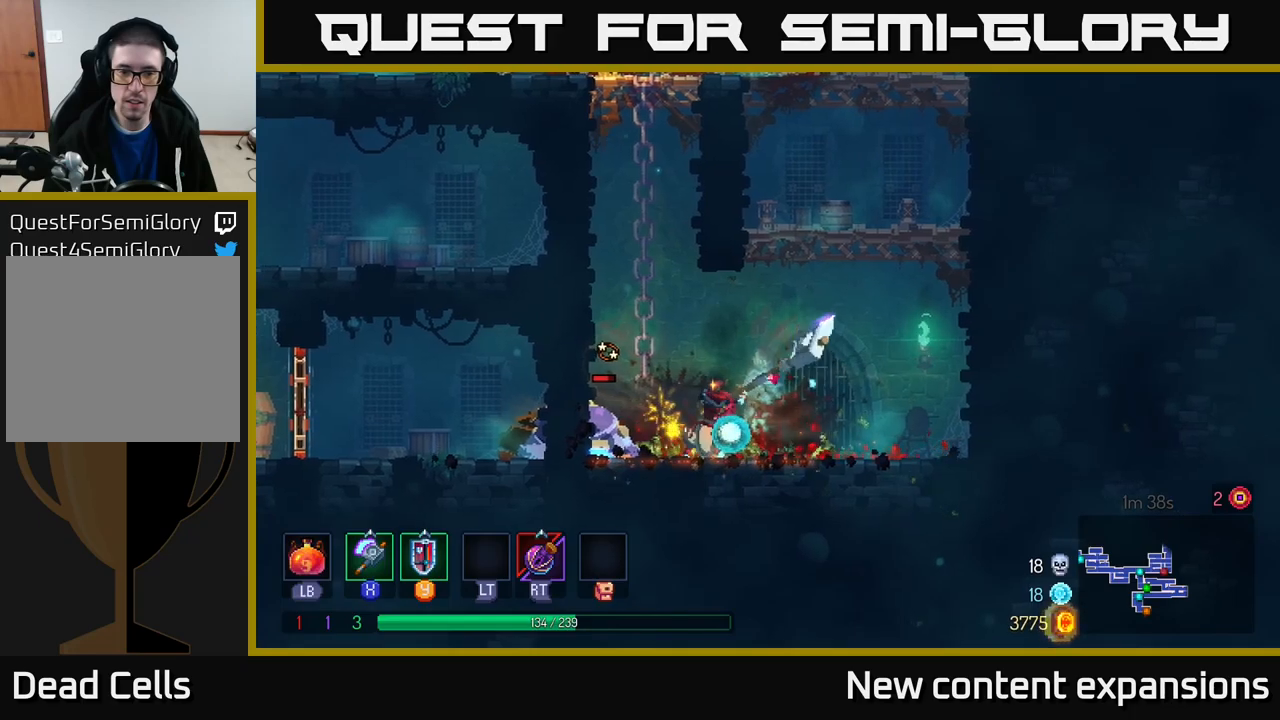
{"buttons": [], "left_stick": "center", "right_stick": "center", "events": [[317, "left_stick", "center"]]}
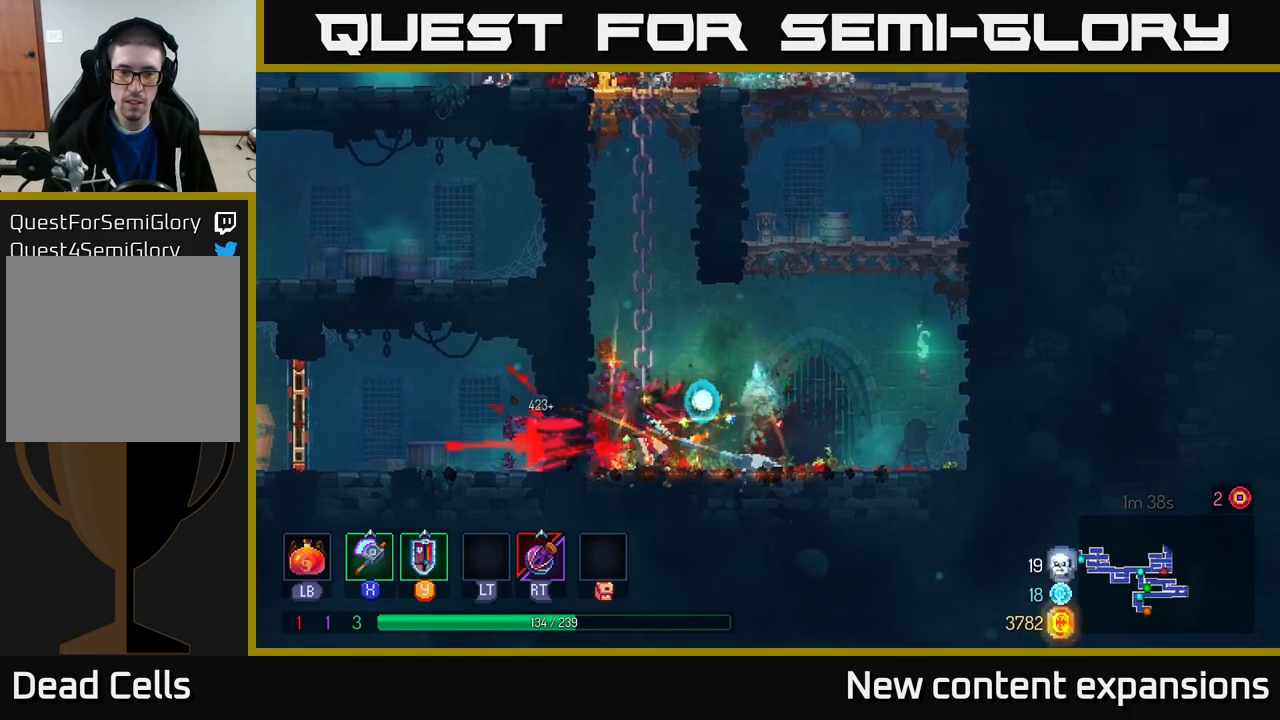
{"buttons": [], "left_stick": "up", "right_stick": "center", "events": [[117, "A", "down"], [167, "left_stick", "up"], [200, "A", "up"], [350, "A", "down"], [450, "A", "up"]]}
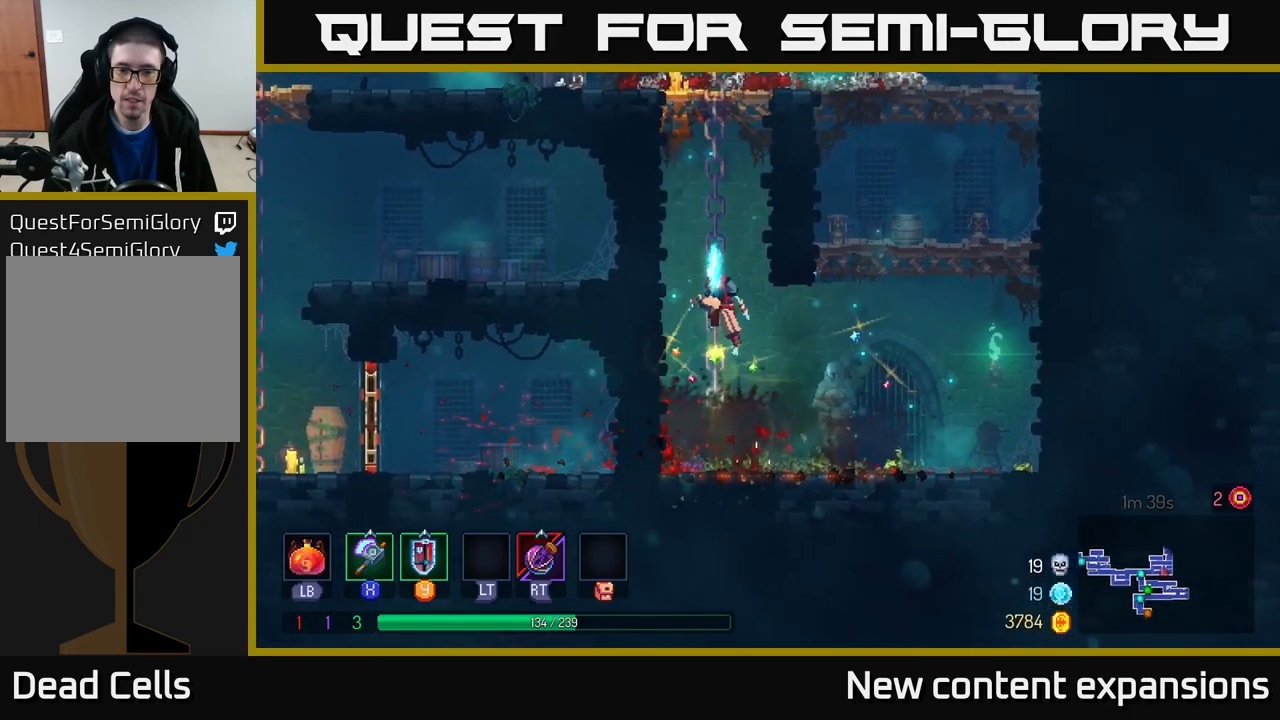
{"buttons": ["A"], "left_stick": "up-right", "right_stick": "center", "events": [[484, "A", "down"], [484, "left_stick", "up-right"]]}
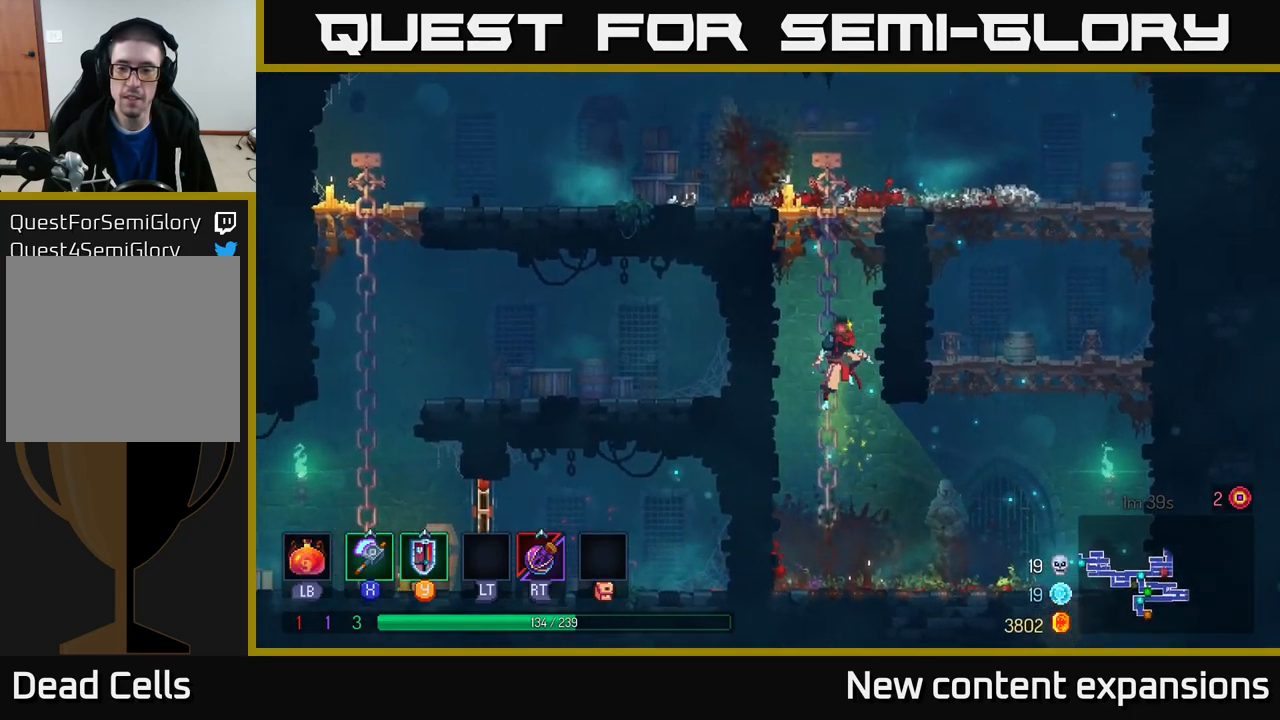
{"buttons": ["A"], "left_stick": "up-left", "right_stick": "center", "events": [[34, "left_stick", "right"], [84, "A", "up"], [334, "left_stick", "up"], [384, "left_stick", "up-left"], [400, "A", "down"]]}
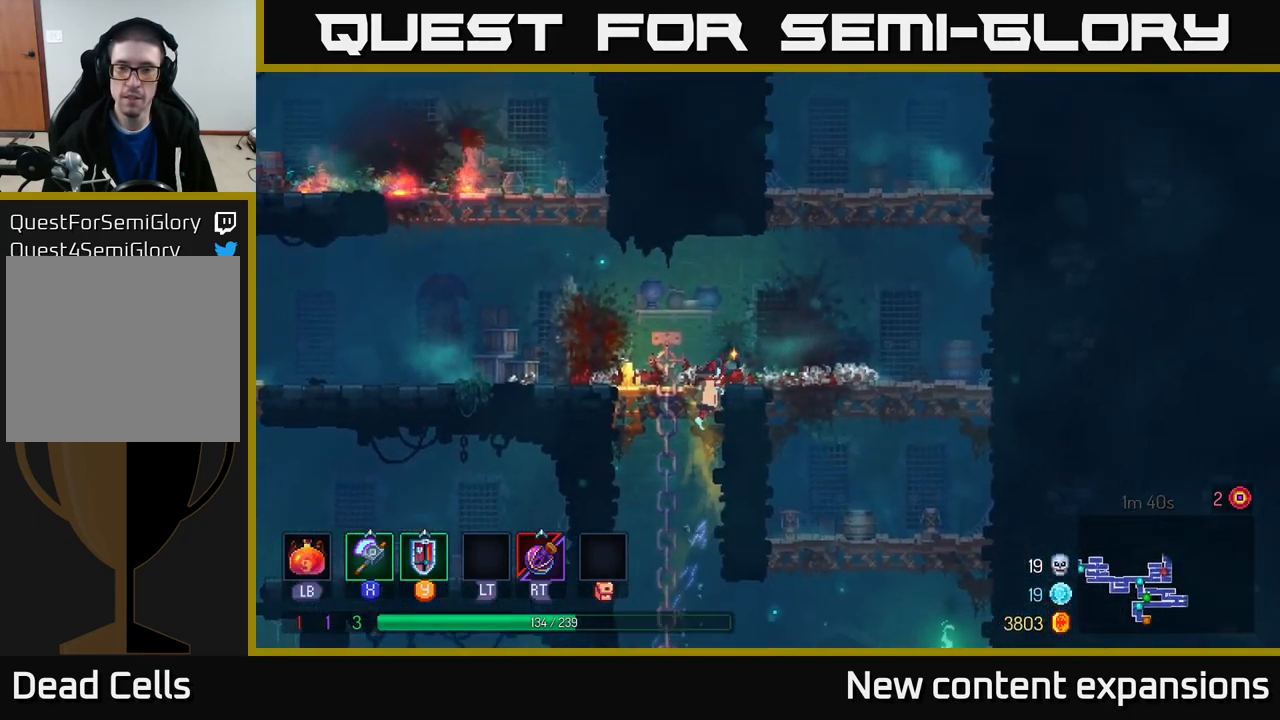
{"buttons": [], "left_stick": "up-right", "right_stick": "center", "events": [[34, "A", "up"], [84, "left_stick", "up-right"], [334, "A", "down"], [450, "A", "up"]]}
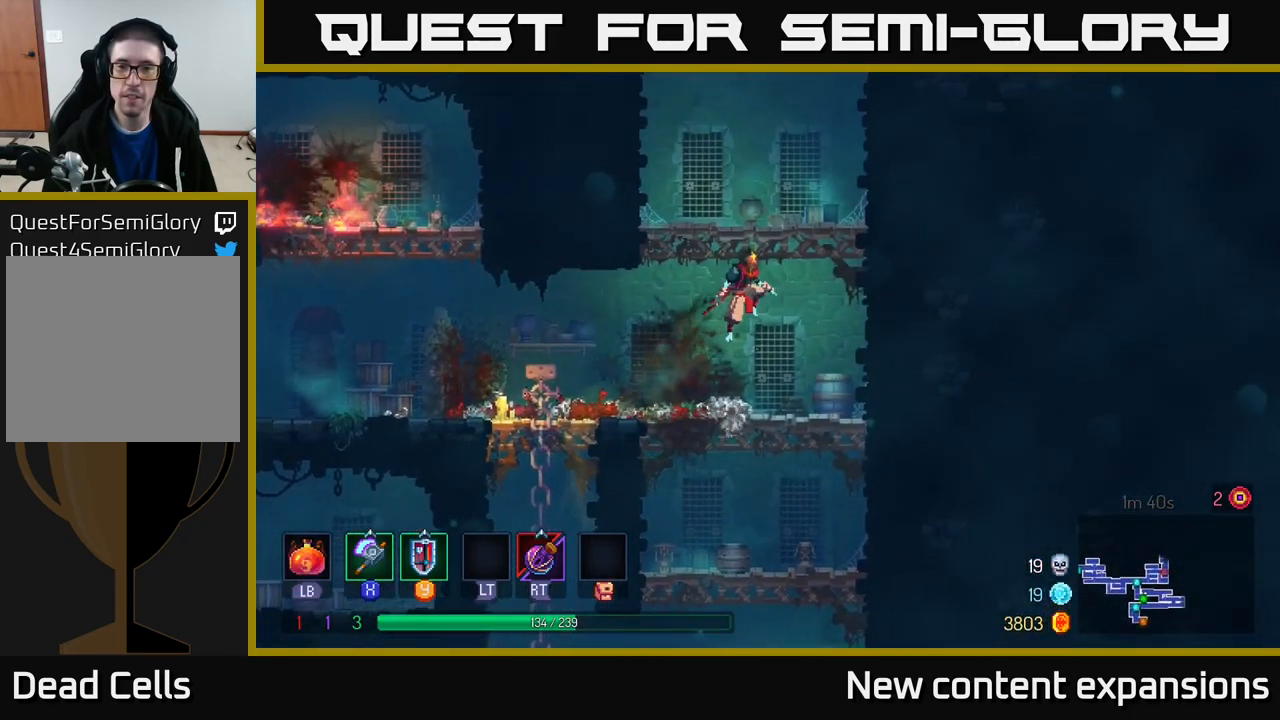
{"buttons": ["A"], "left_stick": "up-right", "right_stick": "center", "events": [[50, "A", "down"], [200, "A", "up"], [484, "A", "down"]]}
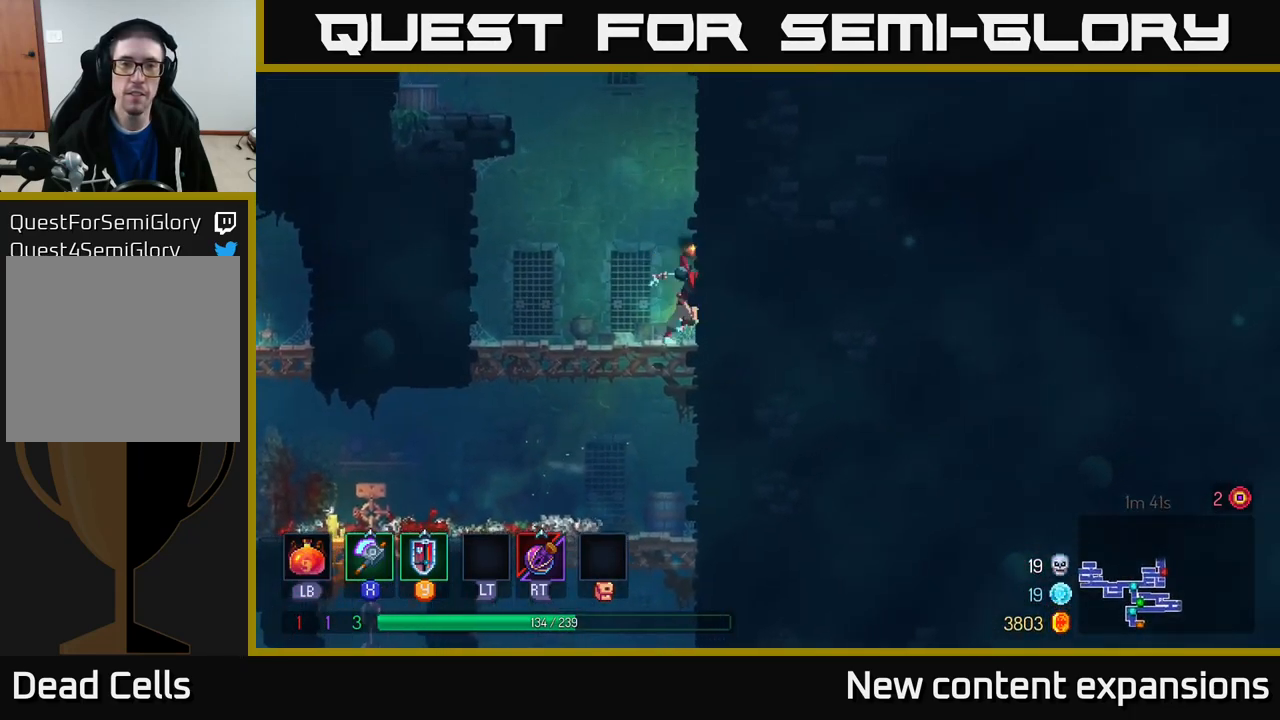
{"buttons": [], "left_stick": "up-right", "right_stick": "center", "events": [[84, "A", "up"], [300, "A", "down"], [417, "A", "up"]]}
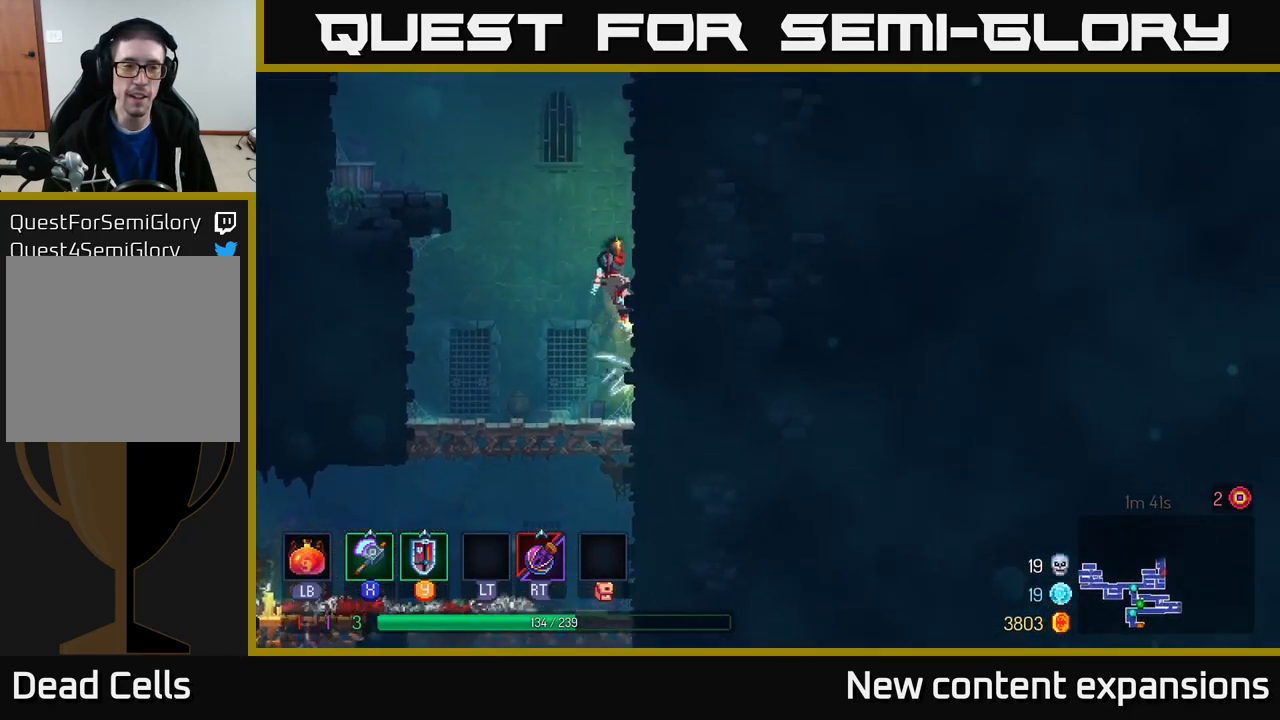
{"buttons": ["A"], "left_stick": "left", "right_stick": "center", "events": [[317, "left_stick", "left"], [334, "A", "down"], [417, "A", "up"], [500, "A", "down"]]}
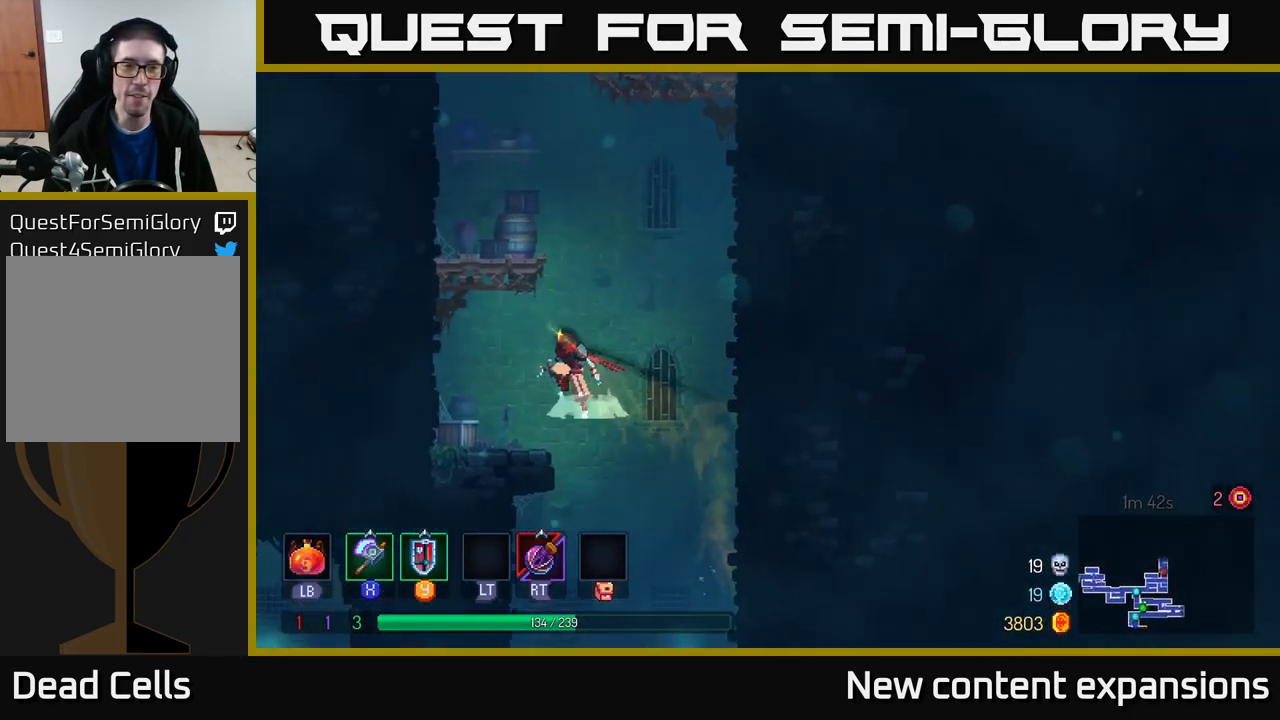
{"buttons": [], "left_stick": "left", "right_stick": "center", "events": [[167, "A", "up"]]}
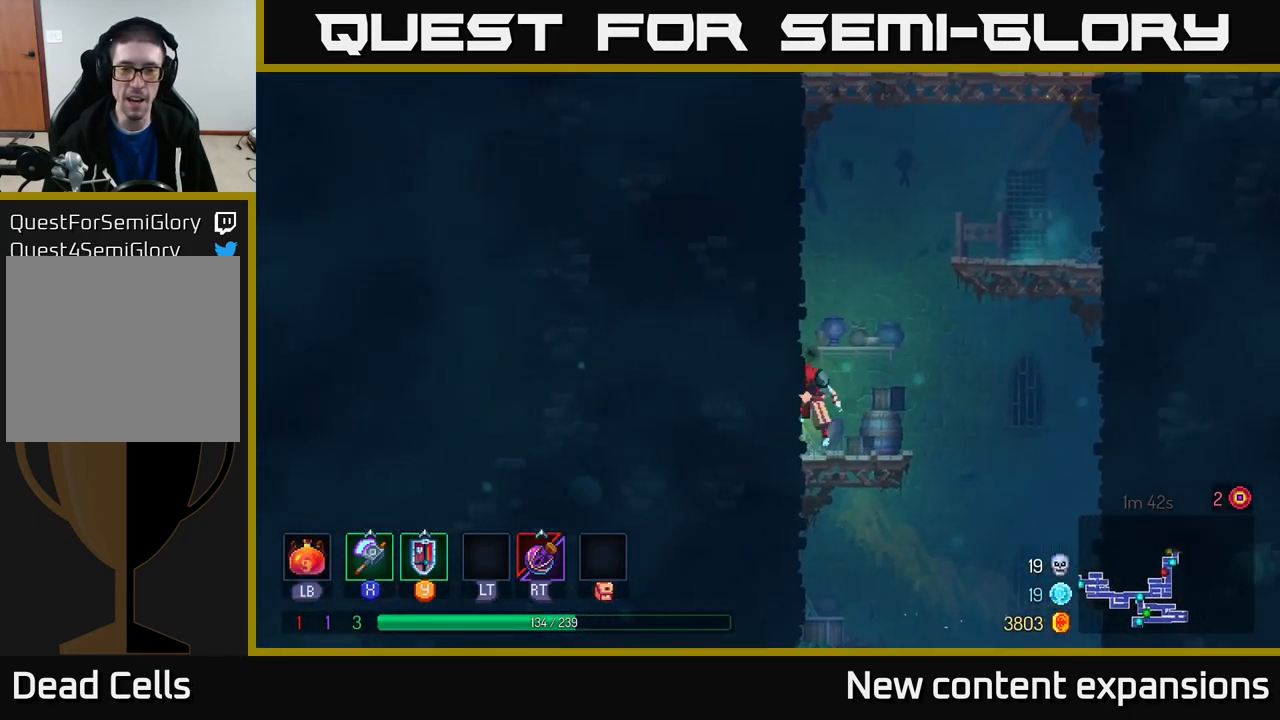
{"buttons": [], "left_stick": "right", "right_stick": "center", "events": [[17, "A", "down"], [50, "left_stick", "right"], [150, "A", "up"], [300, "A", "down"], [450, "A", "up"]]}